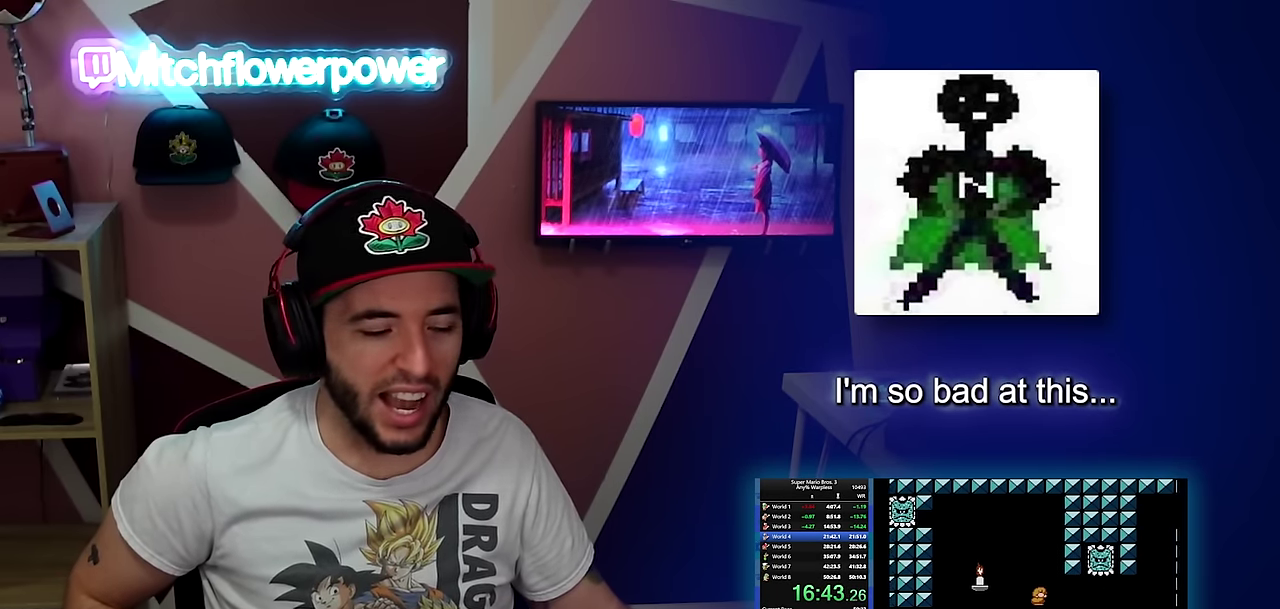
Gameplay with a controller (Nintendo layout); each line is a JSON object with the inputs held at the frame after it. "events" lists button and stick changes between this image and that frame as [ms after this image, input, new state], when the widget could be followed in between. Not read: L3 R3.
{"buttons": ["A", "B", "DPAD_RIGHT"], "events": [[300, "DPAD_DOWN", "down"], [317, "DPAD_RIGHT", "up"], [333, "A", "down"], [400, "DPAD_RIGHT", "down"], [450, "DPAD_DOWN", "up"]]}
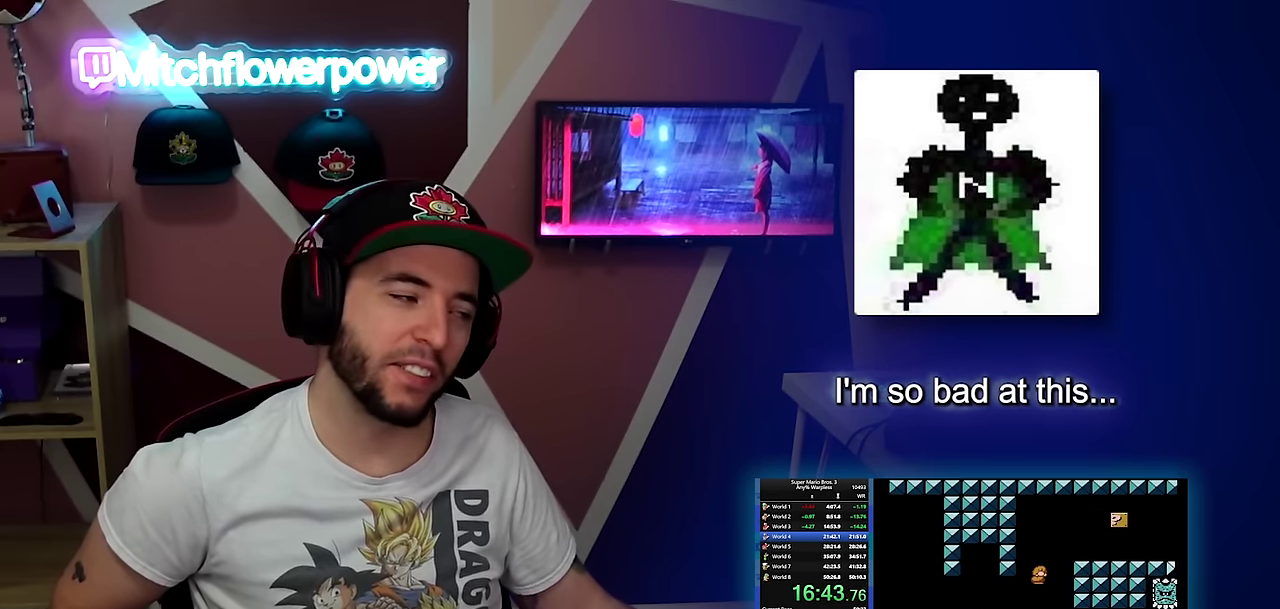
{"buttons": ["B", "DPAD_RIGHT"], "events": [[334, "A", "up"]]}
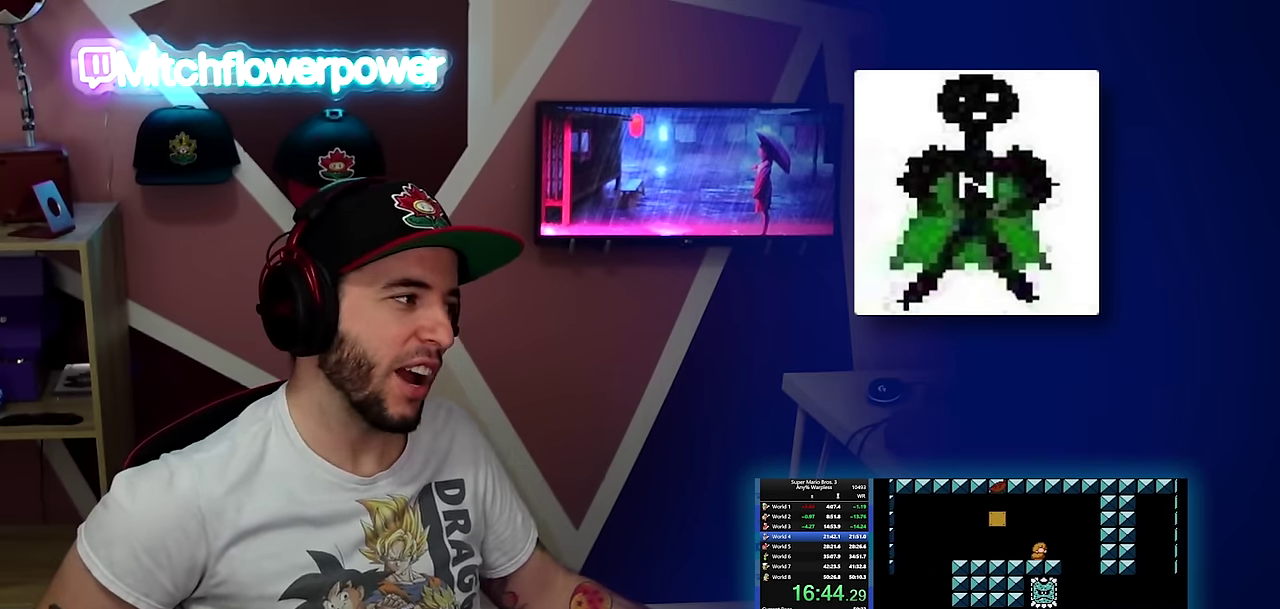
{"buttons": ["B", "DPAD_RIGHT"], "events": [[67, "DPAD_RIGHT", "up"], [100, "DPAD_DOWN", "down"], [167, "A", "down"], [217, "A", "up"], [217, "DPAD_RIGHT", "down"], [250, "DPAD_DOWN", "up"]]}
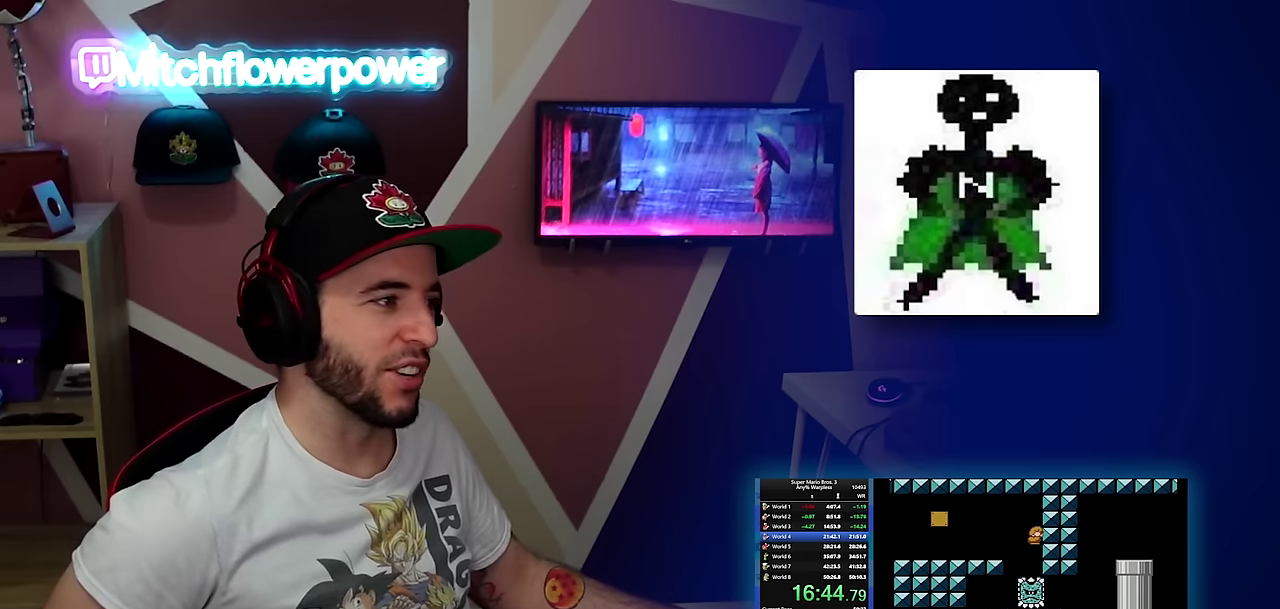
{"buttons": ["A", "B", "DPAD_RIGHT"], "events": [[501, "A", "down"]]}
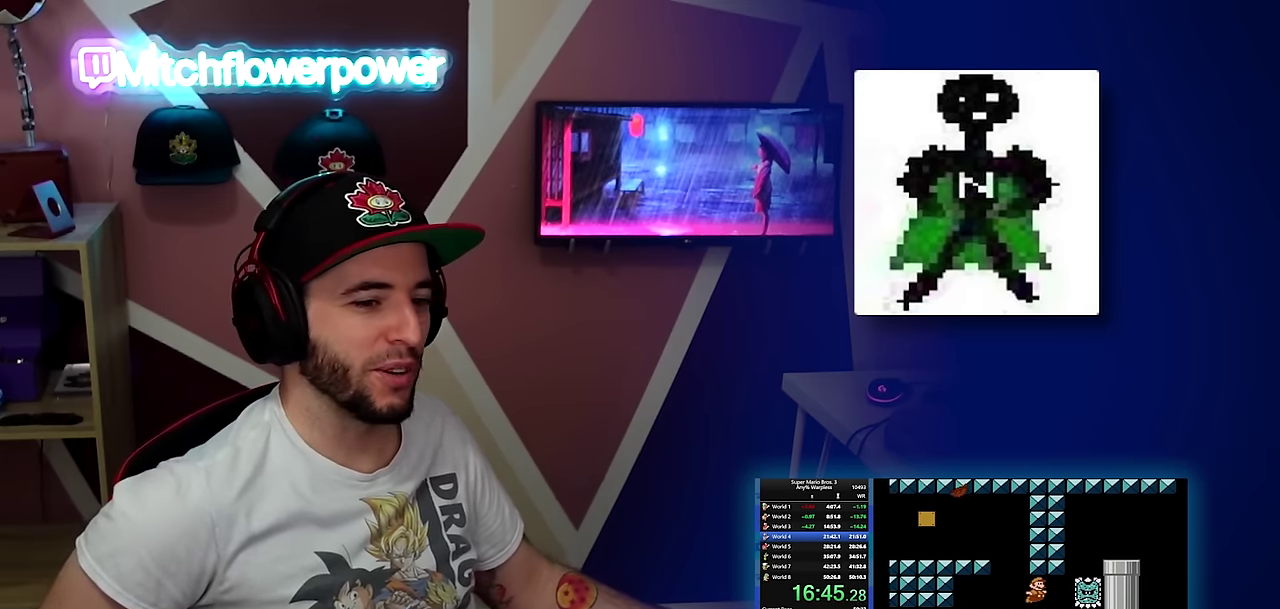
{"buttons": ["A", "B", "DPAD_RIGHT"], "events": [[133, "A", "up"], [267, "DPAD_DOWN", "down"], [317, "A", "down"], [317, "DPAD_RIGHT", "up"], [367, "DPAD_RIGHT", "down"], [434, "DPAD_DOWN", "up"]]}
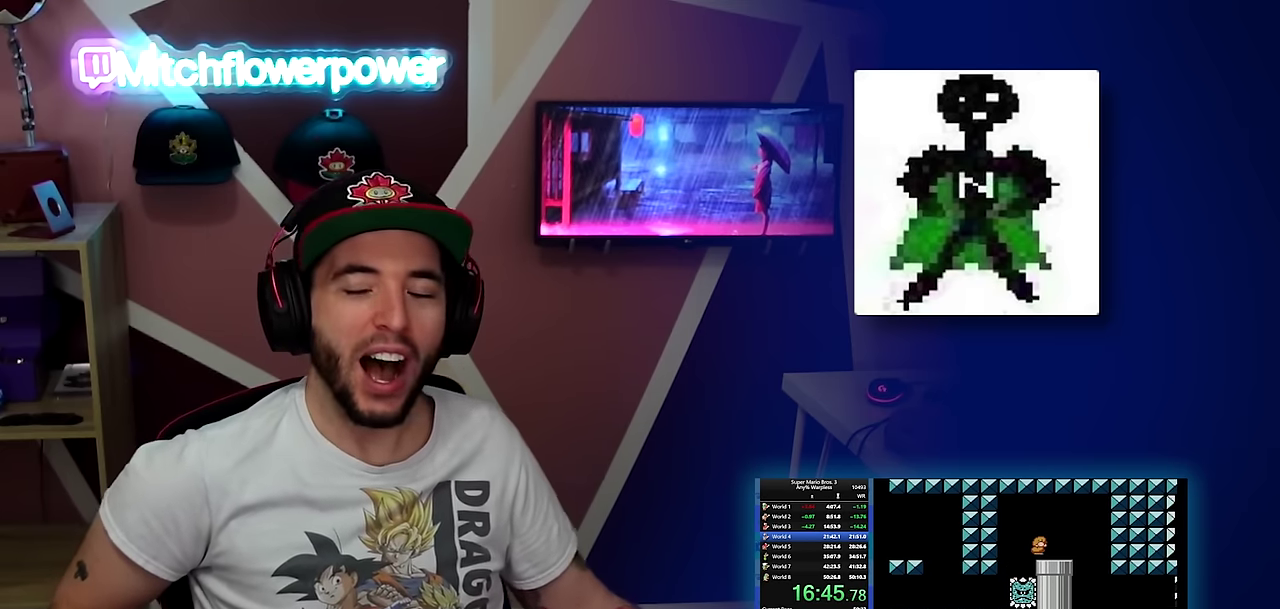
{"buttons": ["B", "DPAD_RIGHT"], "events": [[84, "A", "up"], [134, "DPAD_RIGHT", "up"], [267, "DPAD_RIGHT", "down"]]}
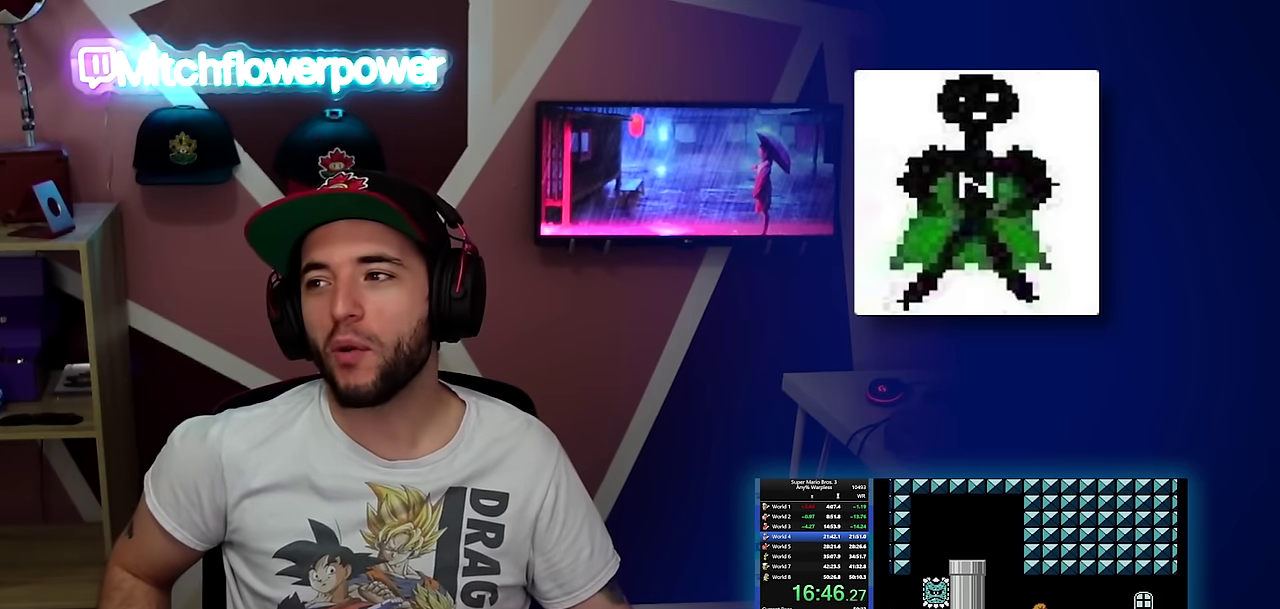
{"buttons": ["B", "DPAD_RIGHT"], "events": []}
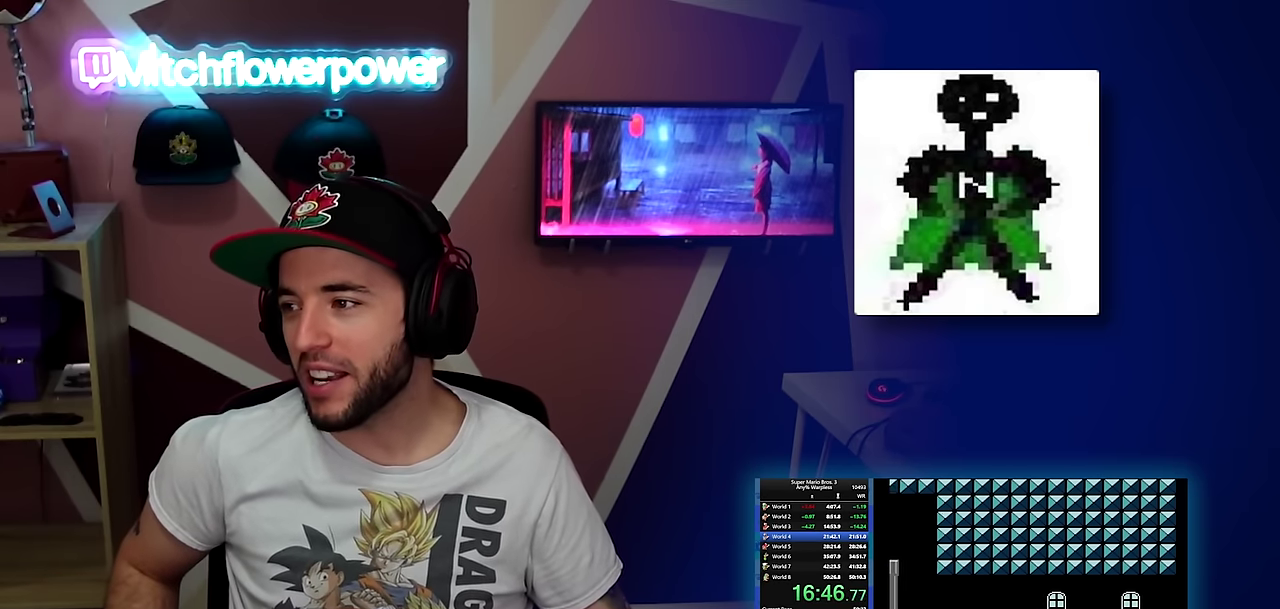
{"buttons": ["B", "DPAD_RIGHT"], "events": []}
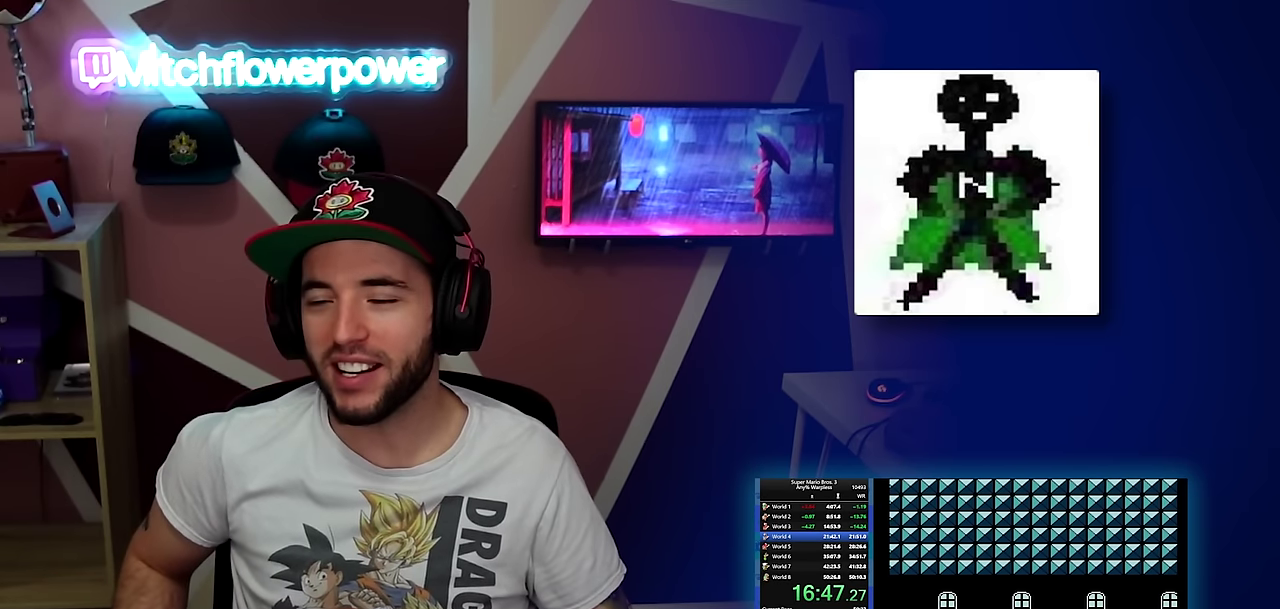
{"buttons": ["B", "DPAD_RIGHT"], "events": []}
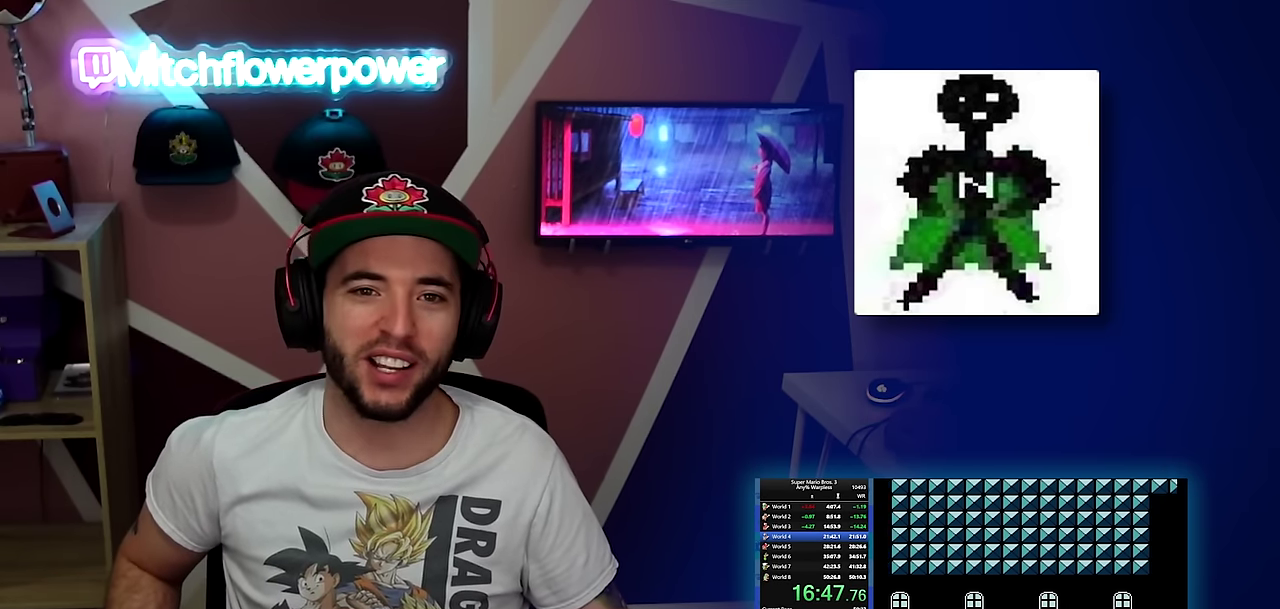
{"buttons": ["B", "DPAD_RIGHT"], "events": []}
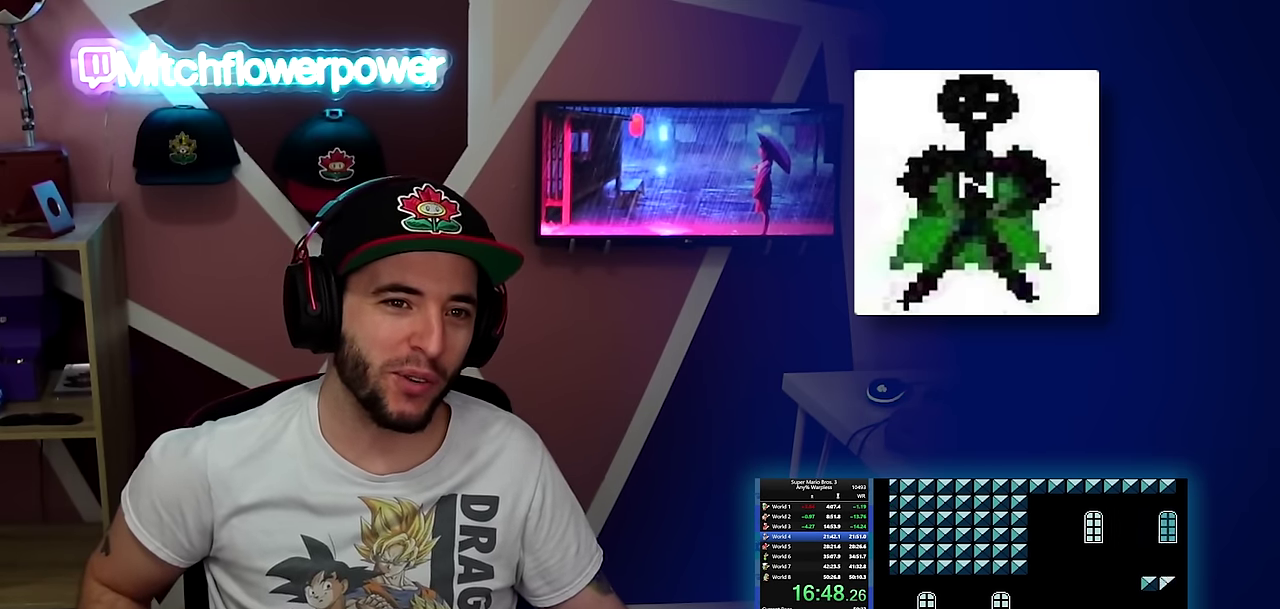
{"buttons": ["B", "DPAD_RIGHT"], "events": []}
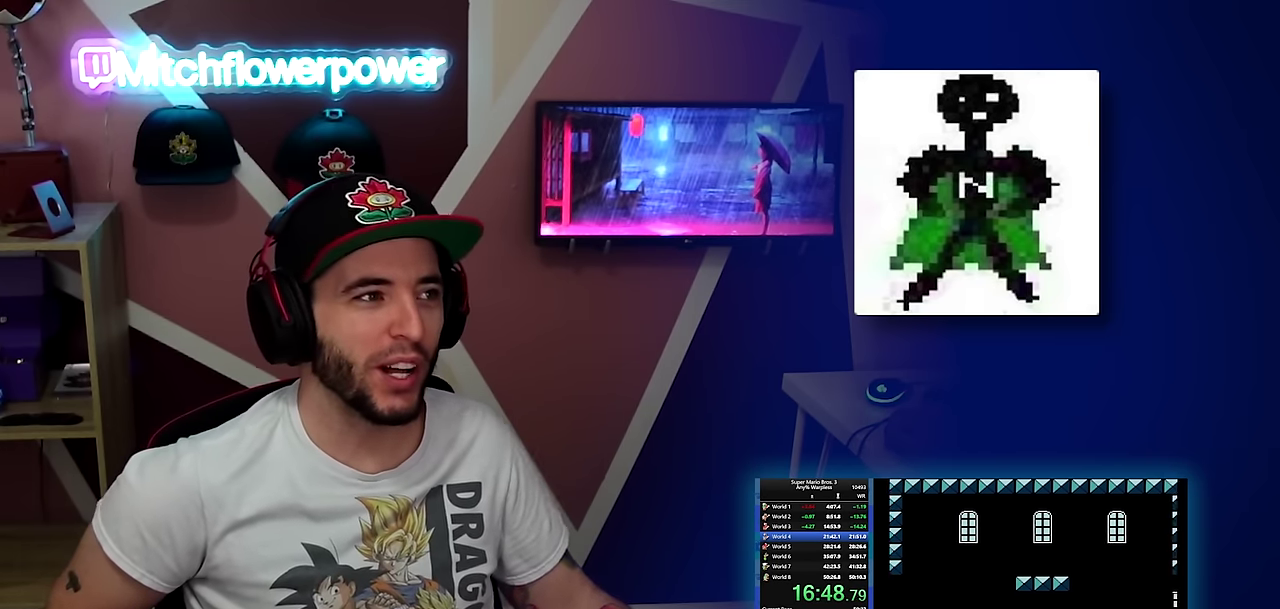
{"buttons": ["B", "DPAD_RIGHT"], "events": [[251, "B", "up"], [301, "B", "down"], [384, "B", "up"], [434, "B", "down"]]}
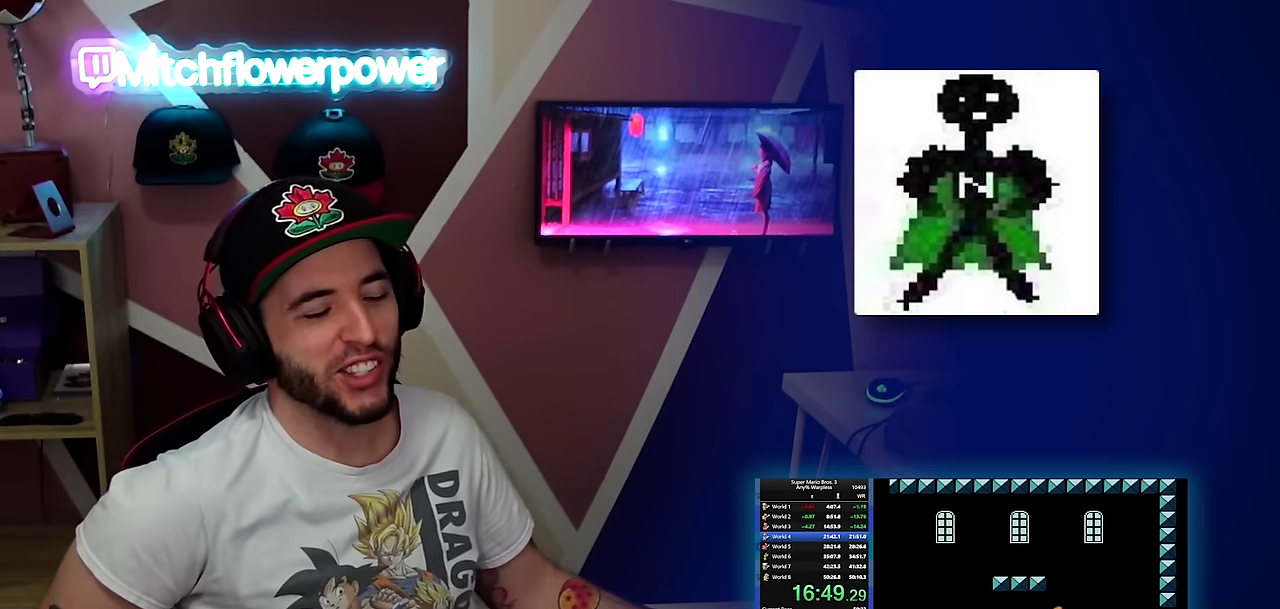
{"buttons": ["B"], "events": [[67, "A", "down"], [250, "A", "up"], [267, "B", "up"], [317, "B", "down"], [384, "B", "up"], [434, "B", "down"], [500, "DPAD_RIGHT", "up"]]}
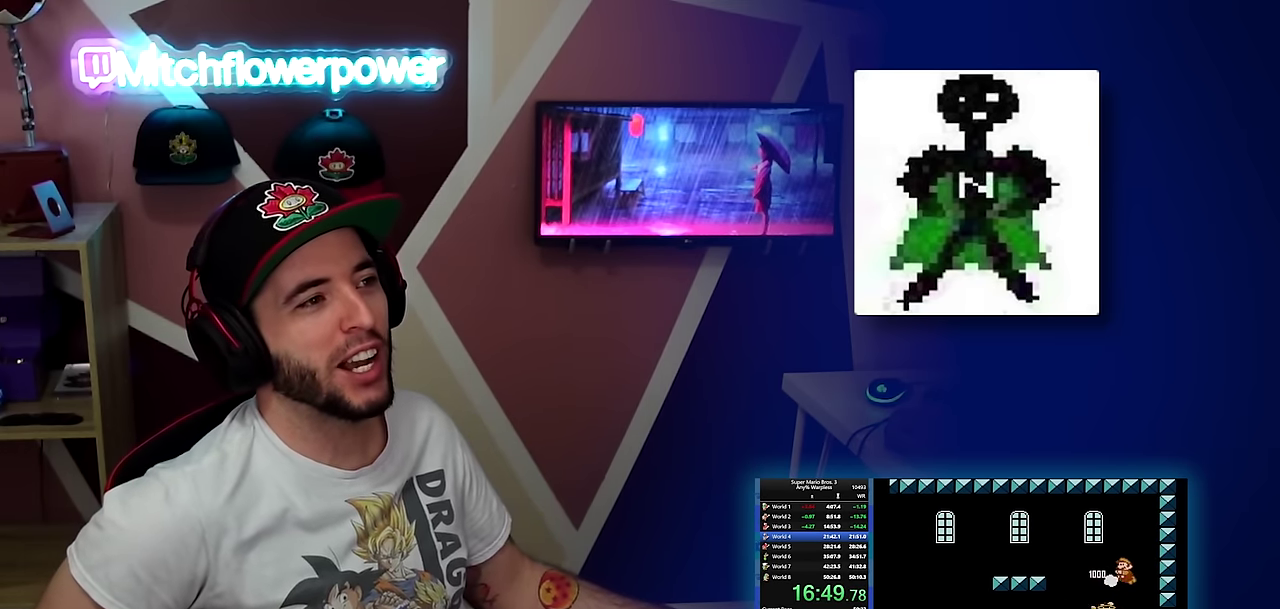
{"buttons": ["B", "DPAD_LEFT"], "events": [[17, "B", "up"], [50, "DPAD_LEFT", "down"], [67, "B", "down"], [184, "DPAD_LEFT", "up"], [251, "B", "up"], [301, "B", "down"], [301, "DPAD_LEFT", "down"], [401, "B", "up"], [451, "B", "down"]]}
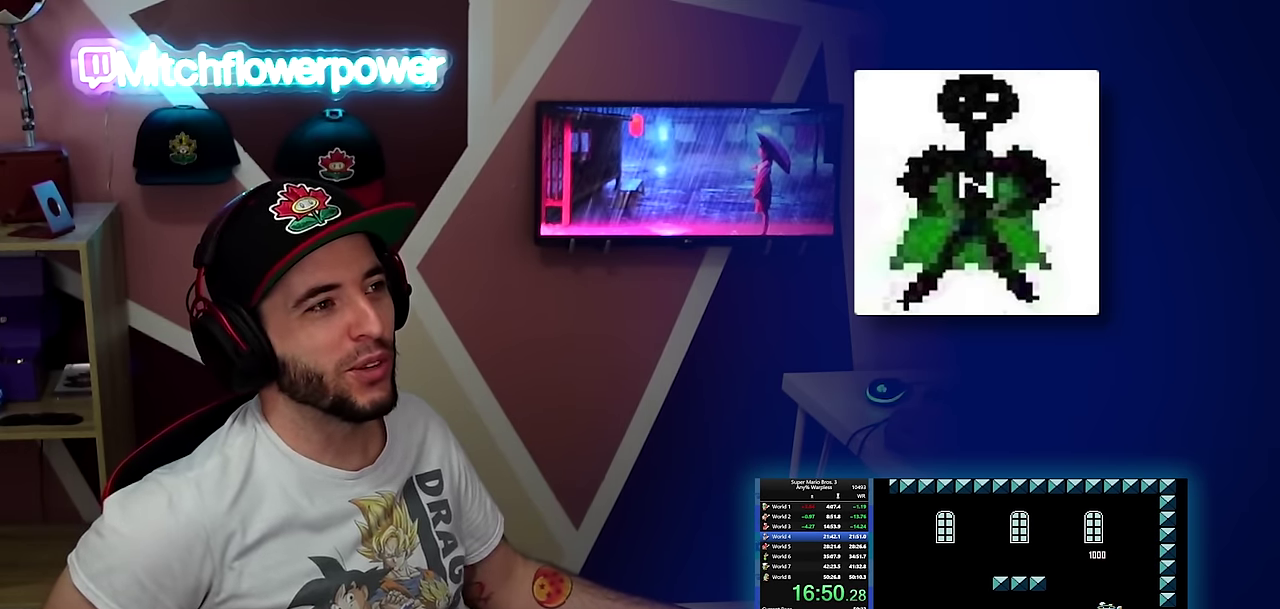
{"buttons": ["B"], "events": [[400, "DPAD_LEFT", "up"]]}
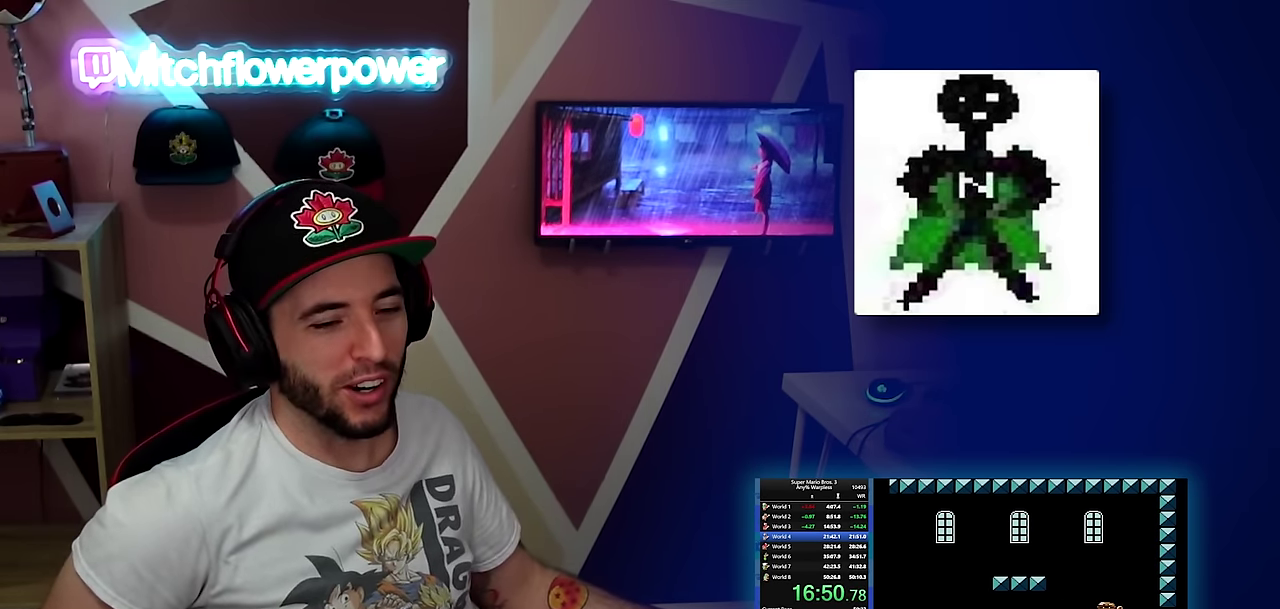
{"buttons": ["A", "B"], "events": [[401, "A", "down"]]}
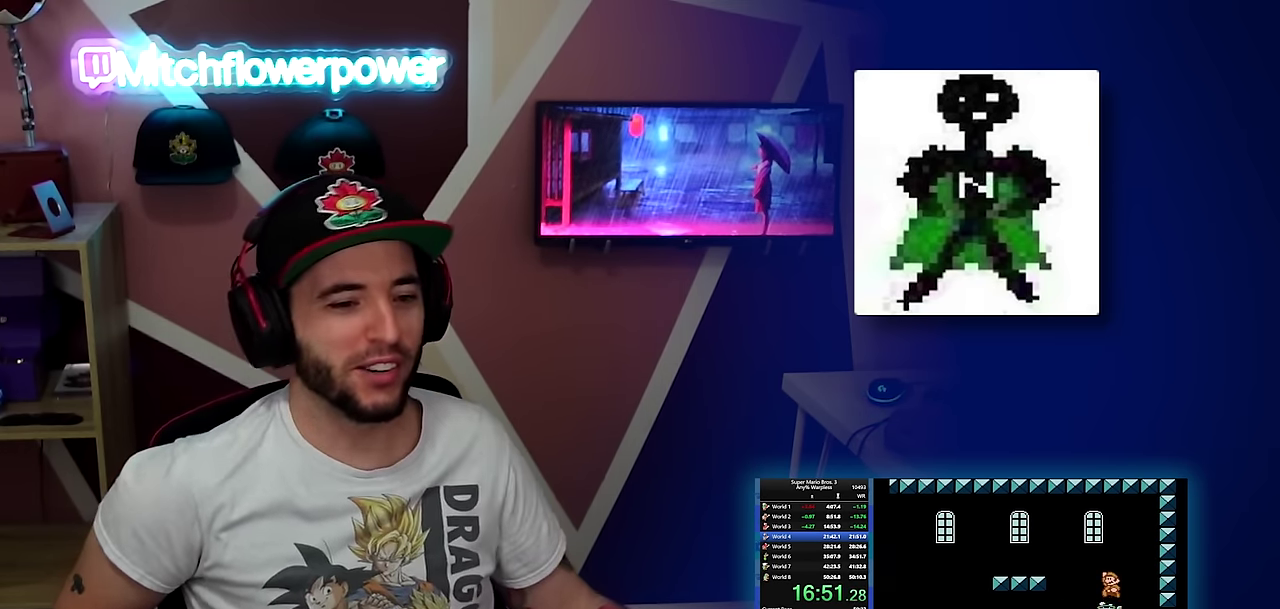
{"buttons": ["A", "B"], "events": [[250, "DPAD_RIGHT", "down"], [317, "B", "up"], [317, "DPAD_RIGHT", "up"], [450, "B", "down"]]}
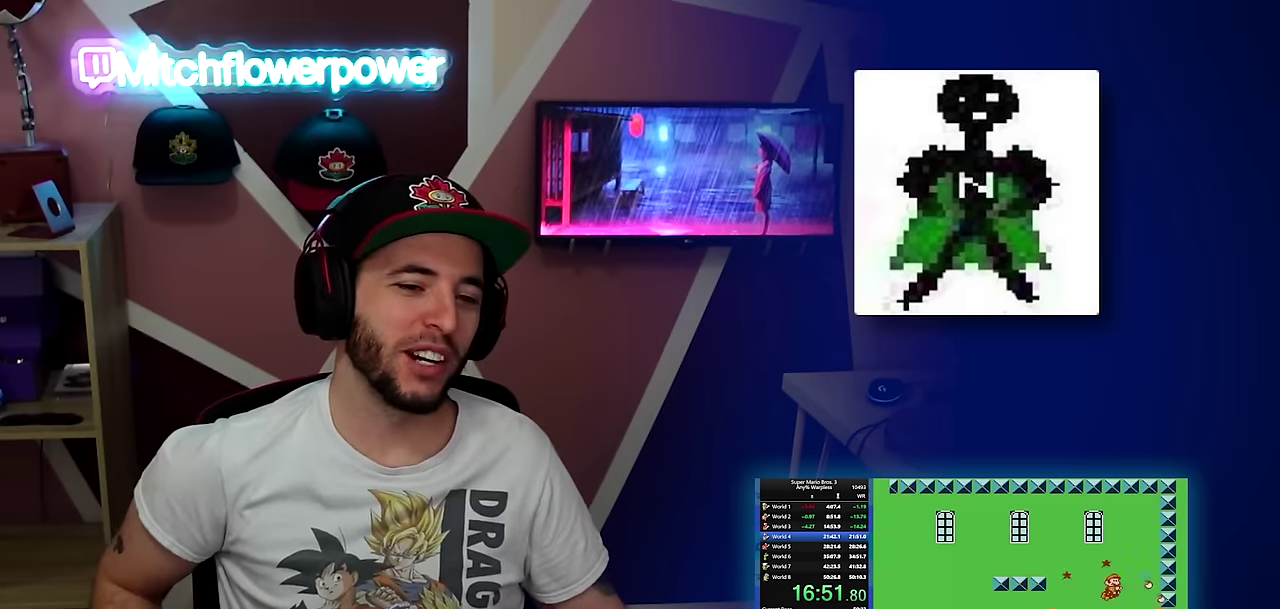
{"buttons": [], "events": [[117, "A", "up"], [367, "B", "up"]]}